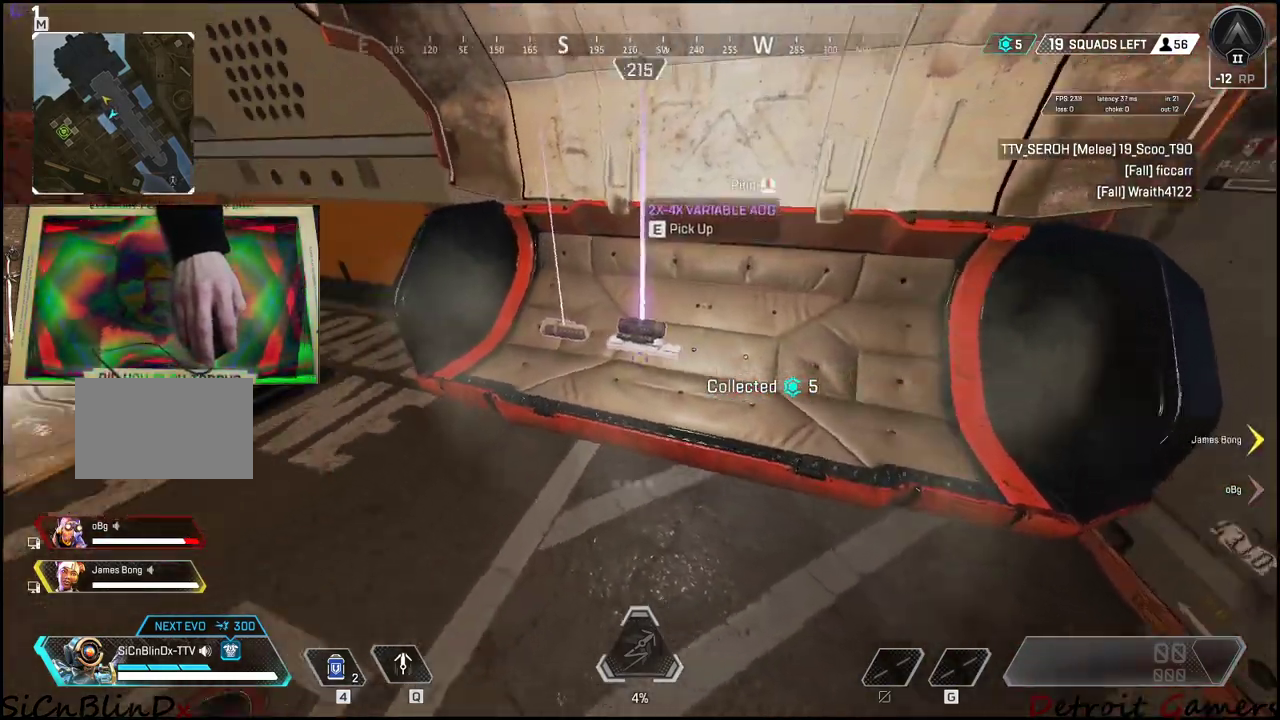
Gameplay with keyboard and mouse; each line is a JSON object with the keys held at the frame after it. "events" lists presses ("down") and releases ("up") of "1", "2", "3", "4", "5", "a", "alt", "c", "caps_lock", "ctrl", "d", "e", "f", "g", "q", "r", "s", "shift", "space", "t", "tab", "v", "w", "x" and "z" between this image and that frame as [ms after this image, input, new state], when the widget could be followed in between. No other keys are recorded. Mouse buttons are not recorded. Not read: mouse_move.
{"keys": ["a", "w"], "events": [[383, "e", "down"], [483, "e", "up"], [483, "w", "down"]]}
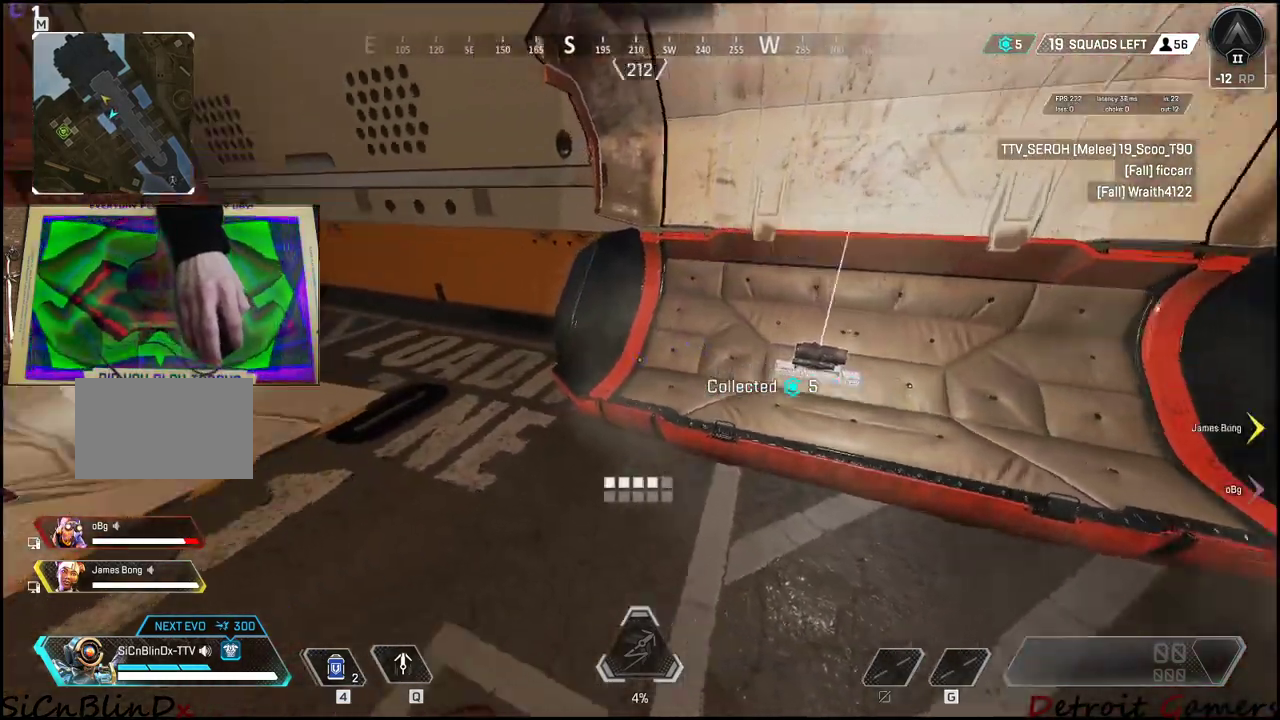
{"keys": ["shift", "w"], "events": [[116, "shift", "down"], [166, "a", "up"]]}
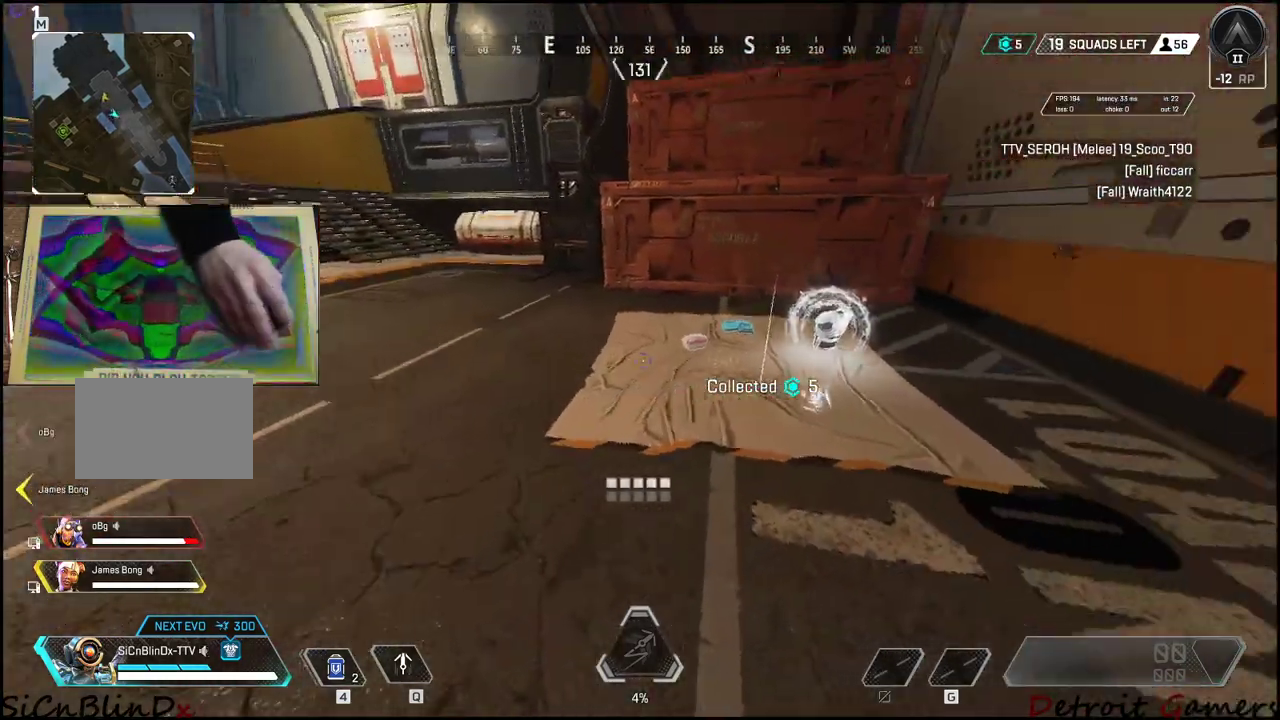
{"keys": ["shift", "w"], "events": []}
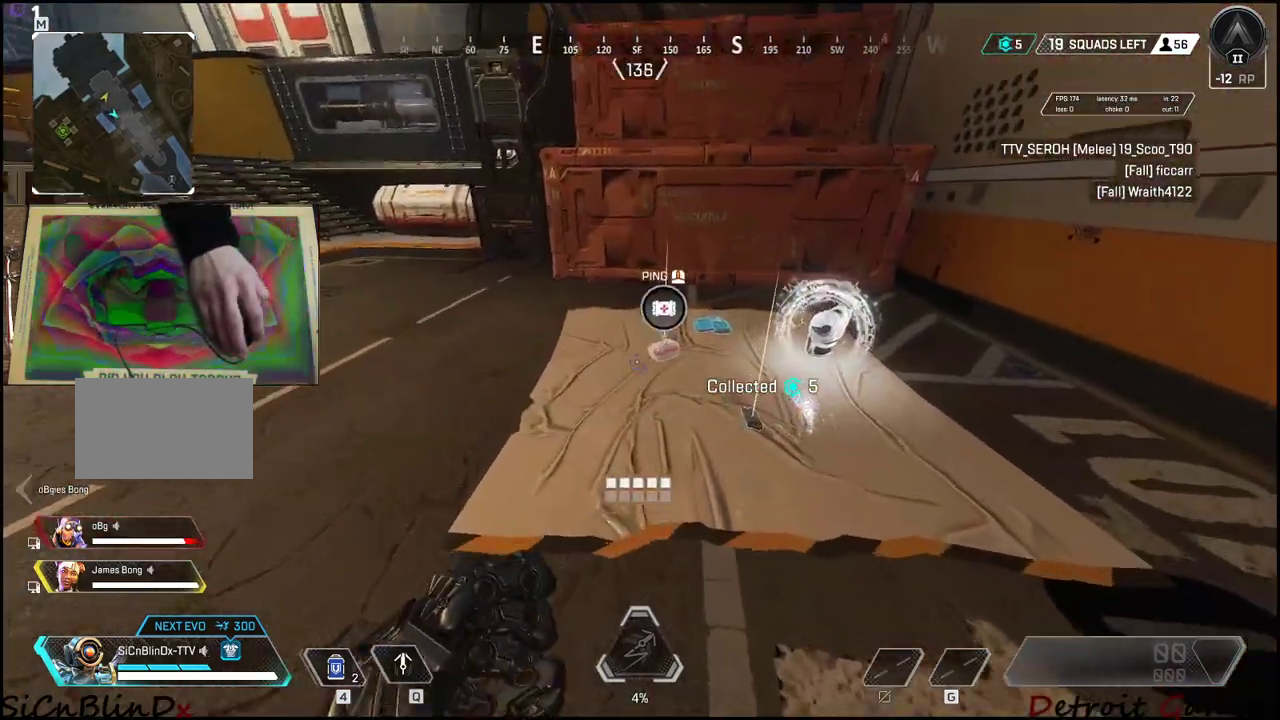
{"keys": ["a", "shift", "w"], "events": [[300, "e", "down"], [433, "a", "down"], [433, "e", "up"]]}
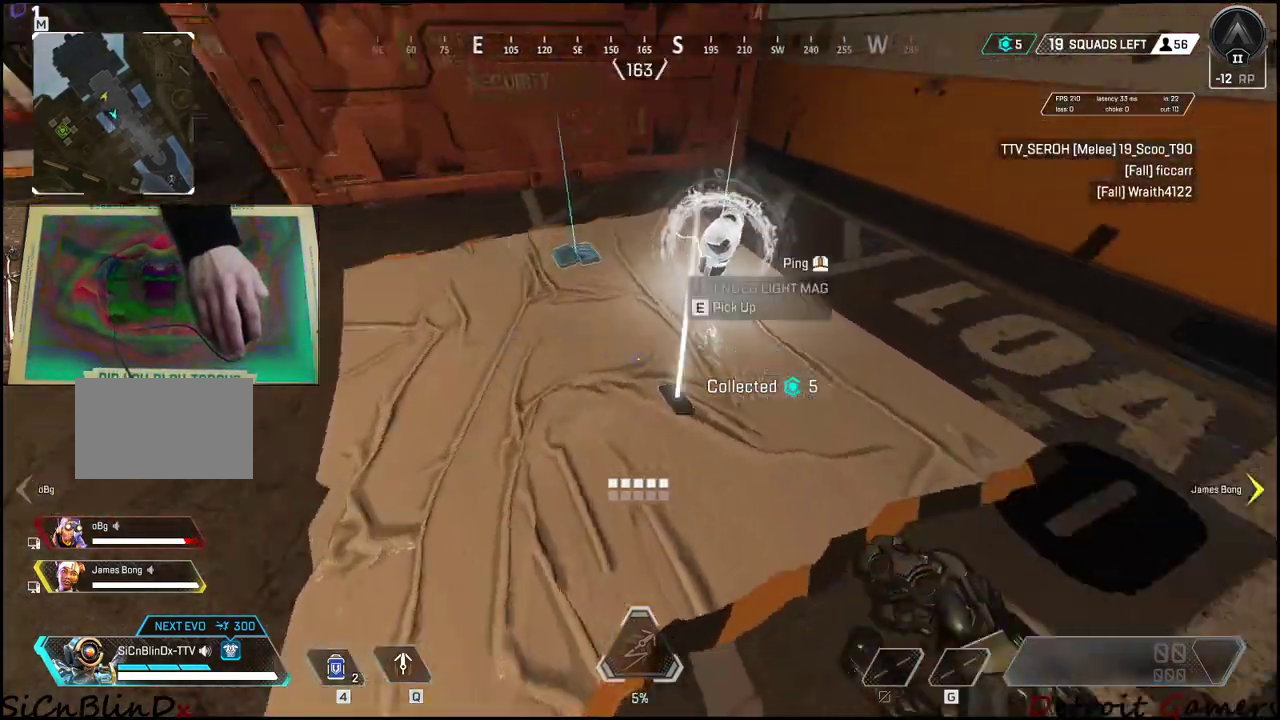
{"keys": ["a", "shift", "w"], "events": []}
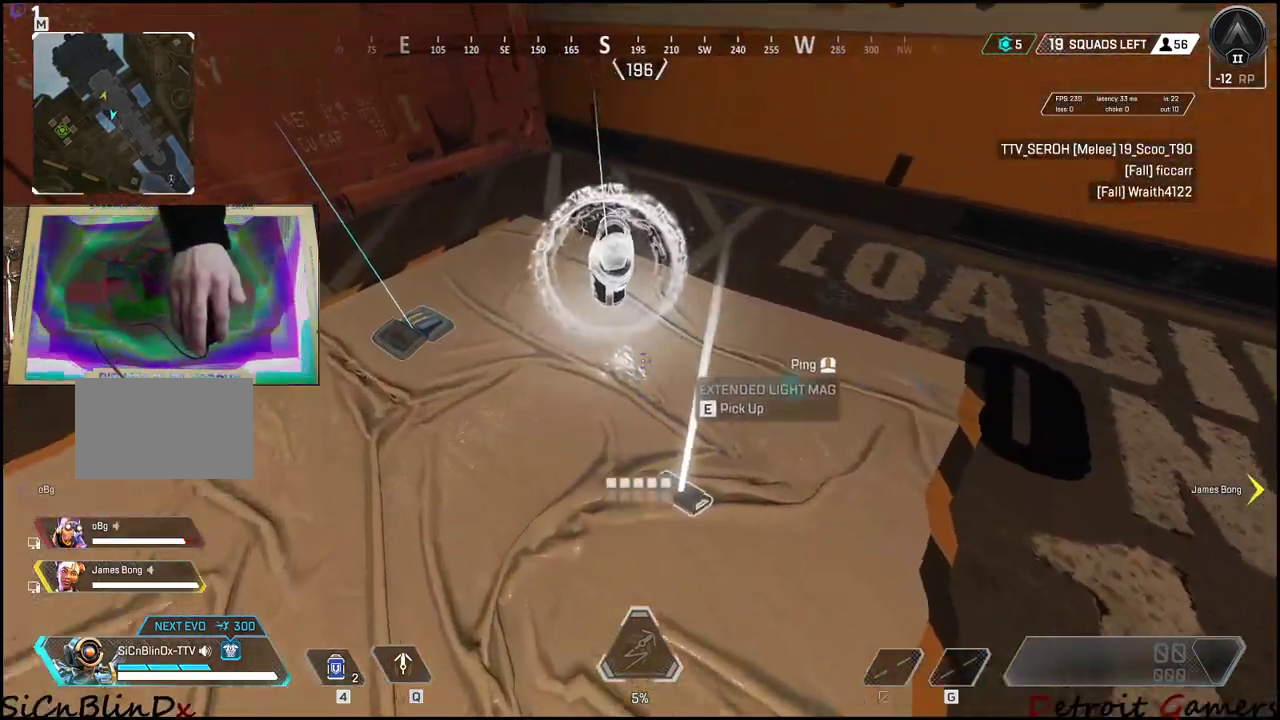
{"keys": ["a", "shift"], "events": [[133, "w", "up"]]}
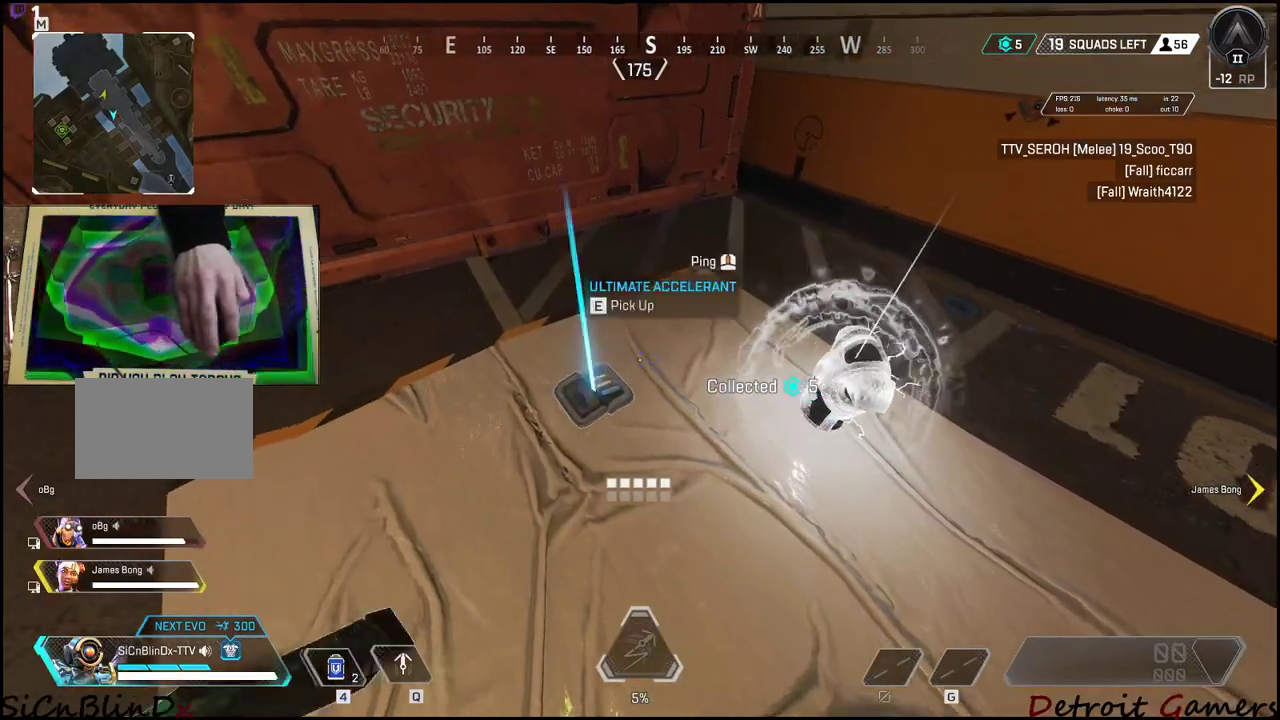
{"keys": ["a", "shift", "w"], "events": [[150, "w", "down"]]}
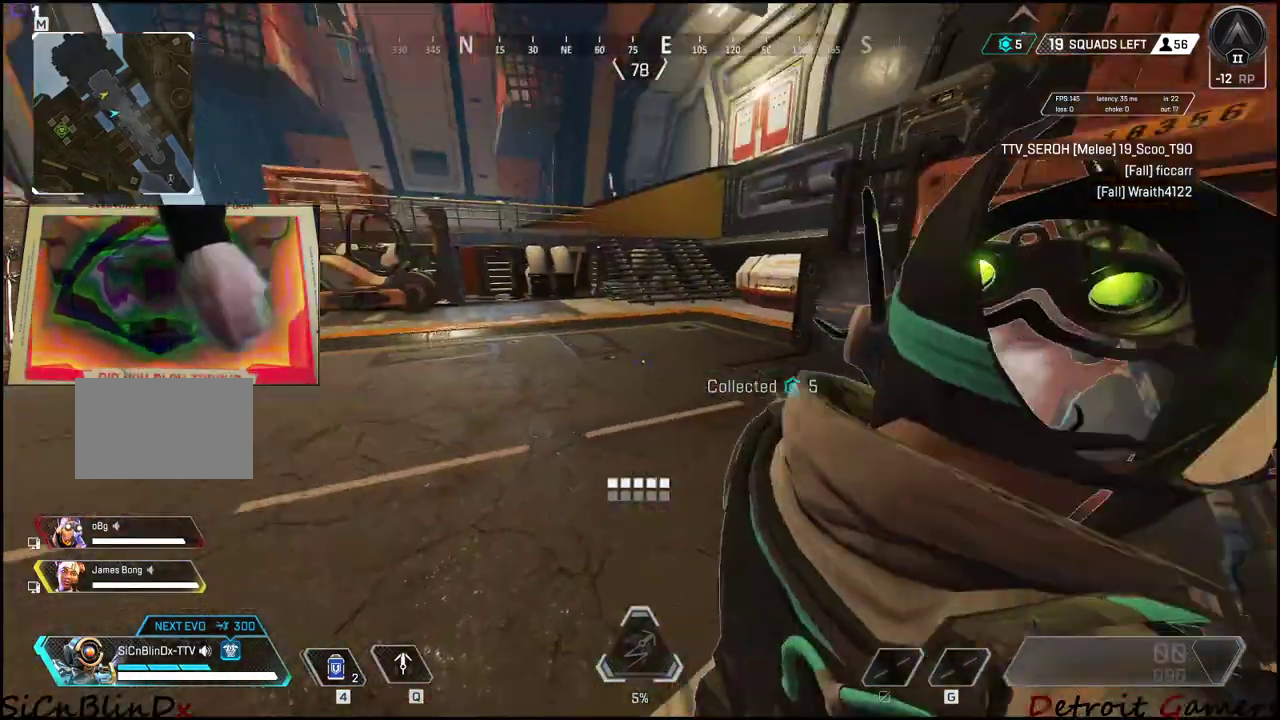
{"keys": ["shift", "w"], "events": [[166, "a", "up"]]}
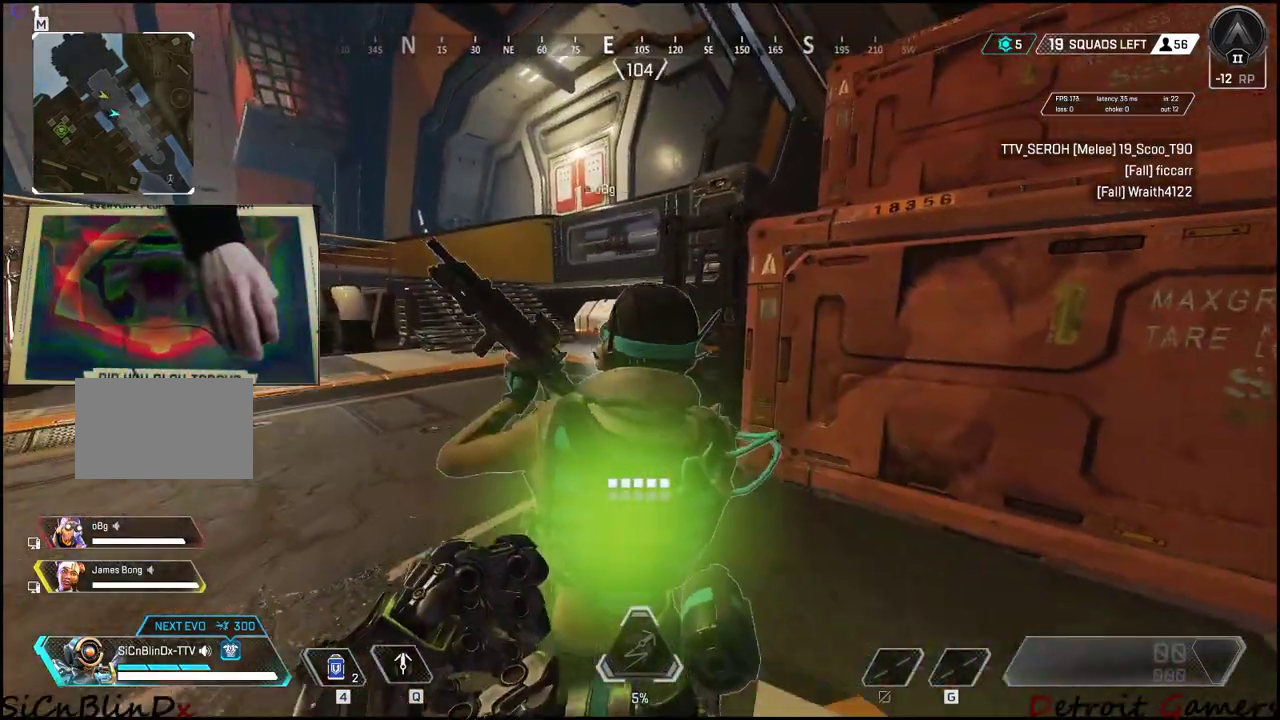
{"keys": ["shift", "w"], "events": []}
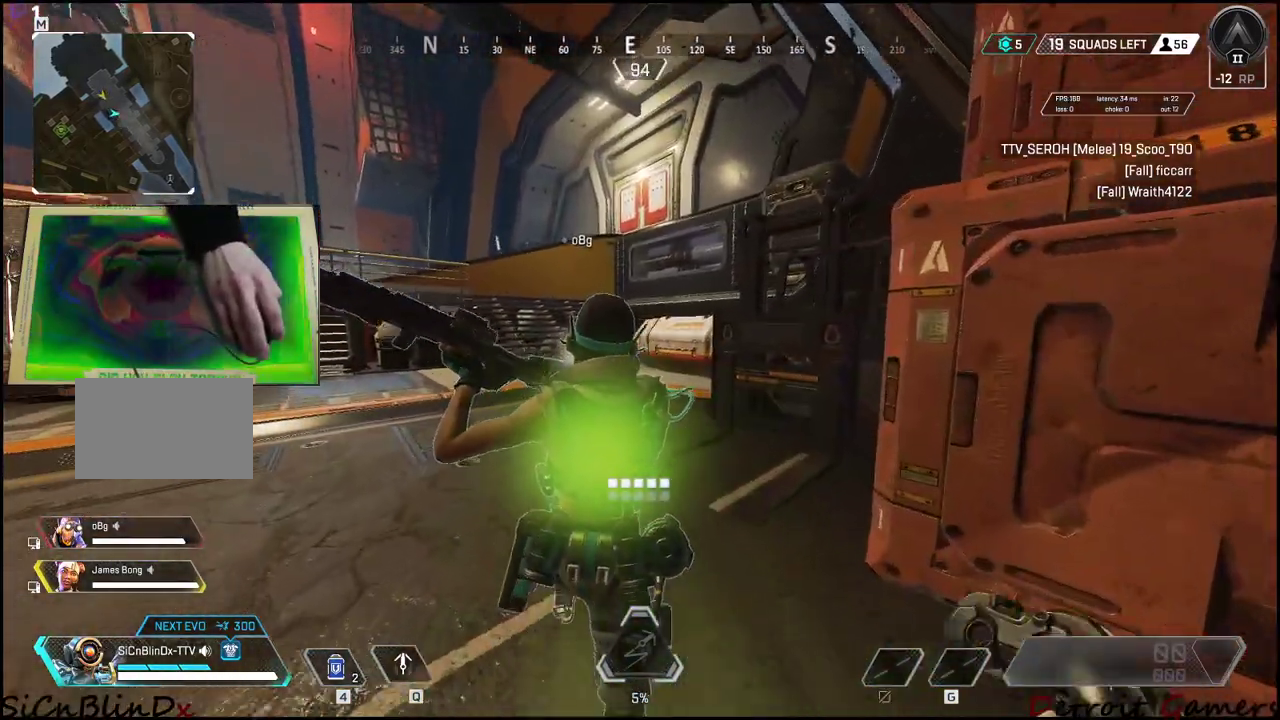
{"keys": ["shift", "w"], "events": []}
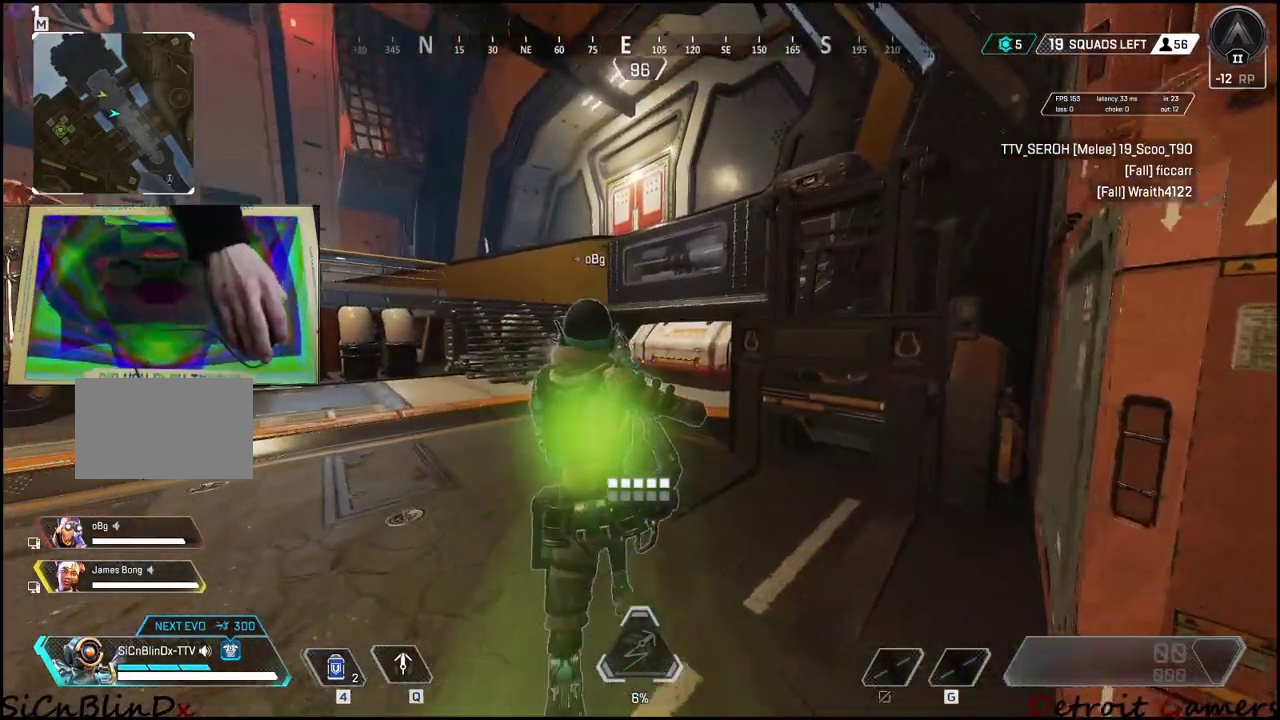
{"keys": ["shift", "w"], "events": []}
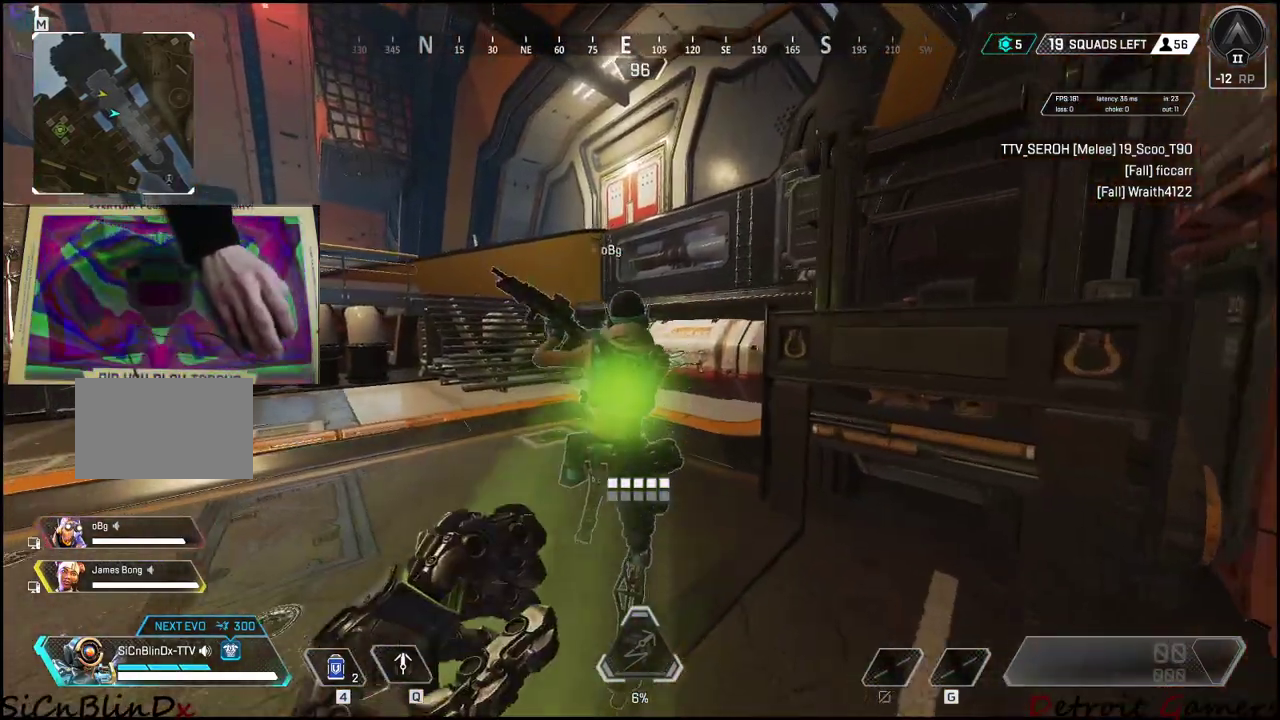
{"keys": ["a", "shift", "w"], "events": [[366, "a", "down"]]}
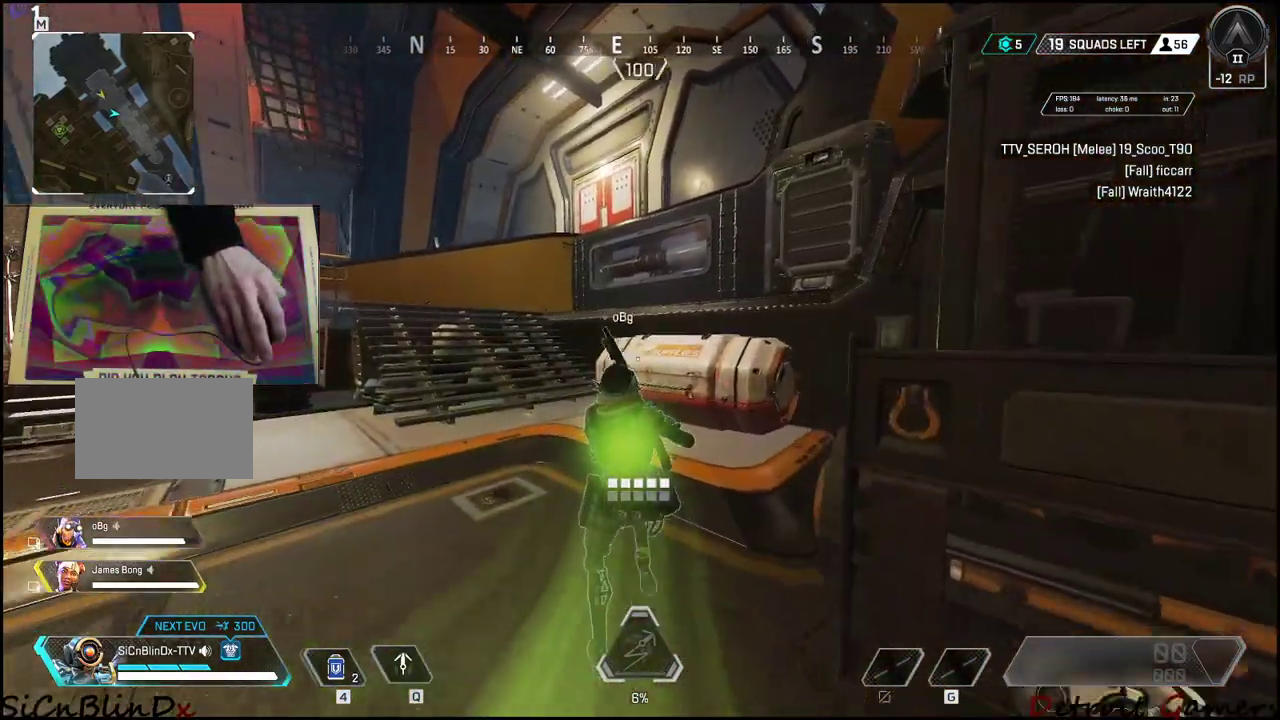
{"keys": ["a", "shift", "w"], "events": []}
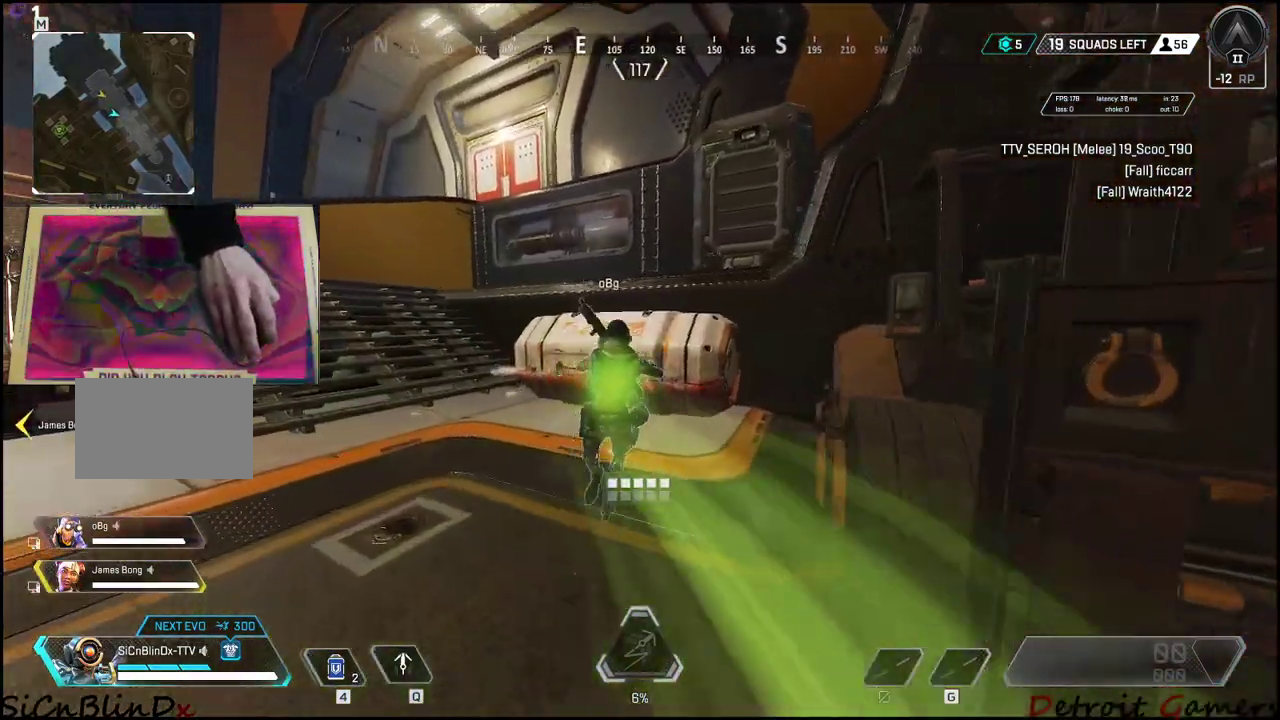
{"keys": ["a", "shift", "w"], "events": []}
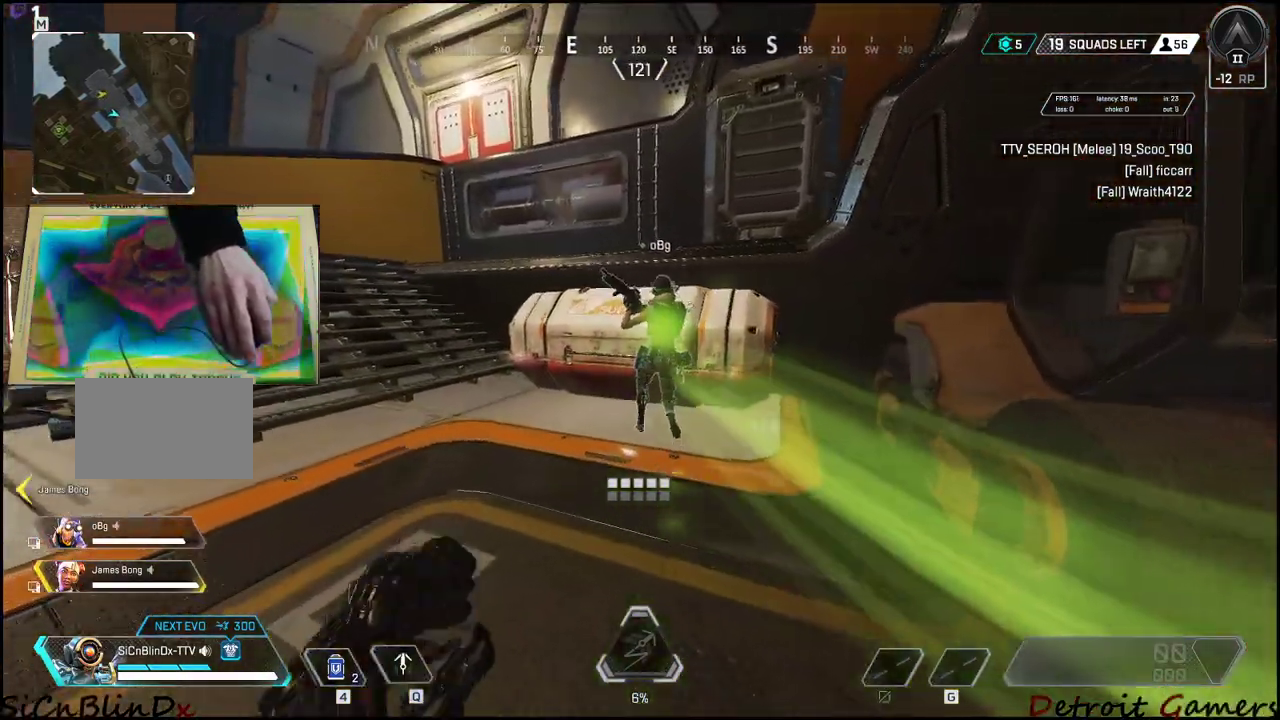
{"keys": ["a", "shift"], "events": [[83, "w", "up"]]}
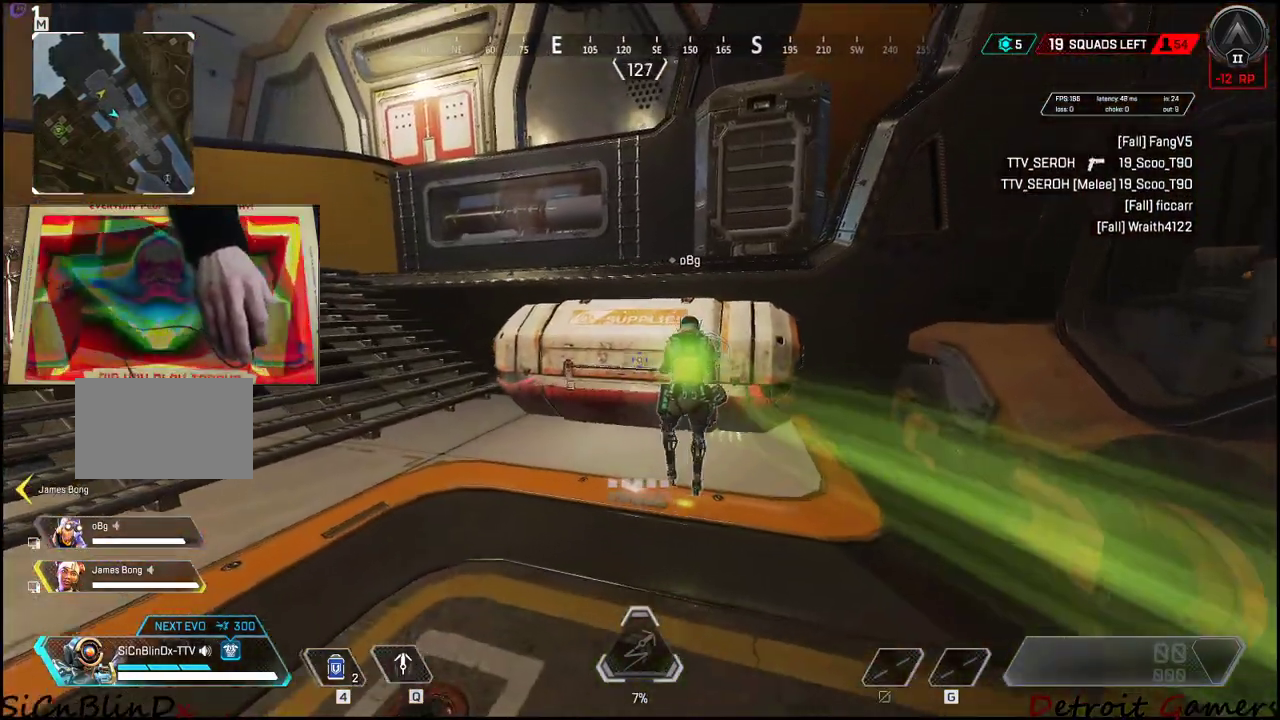
{"keys": ["a", "shift", "w"], "events": [[250, "w", "down"]]}
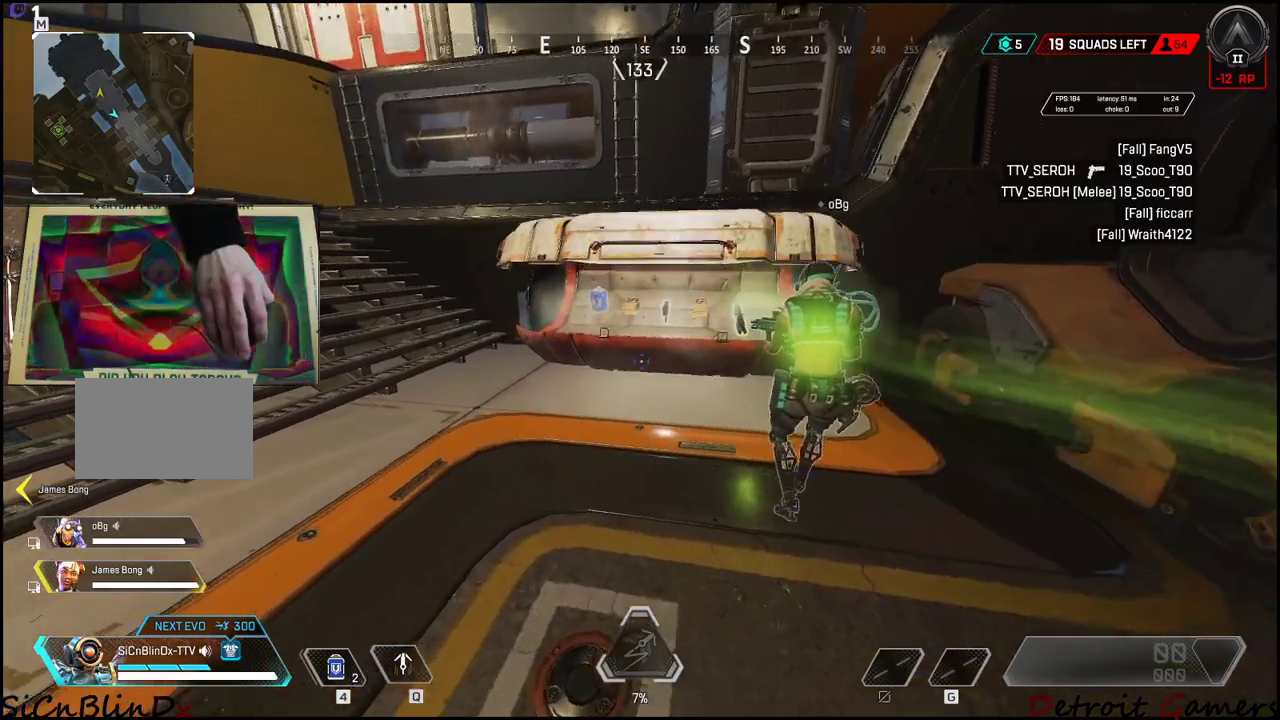
{"keys": ["shift", "w"], "events": [[500, "a", "up"]]}
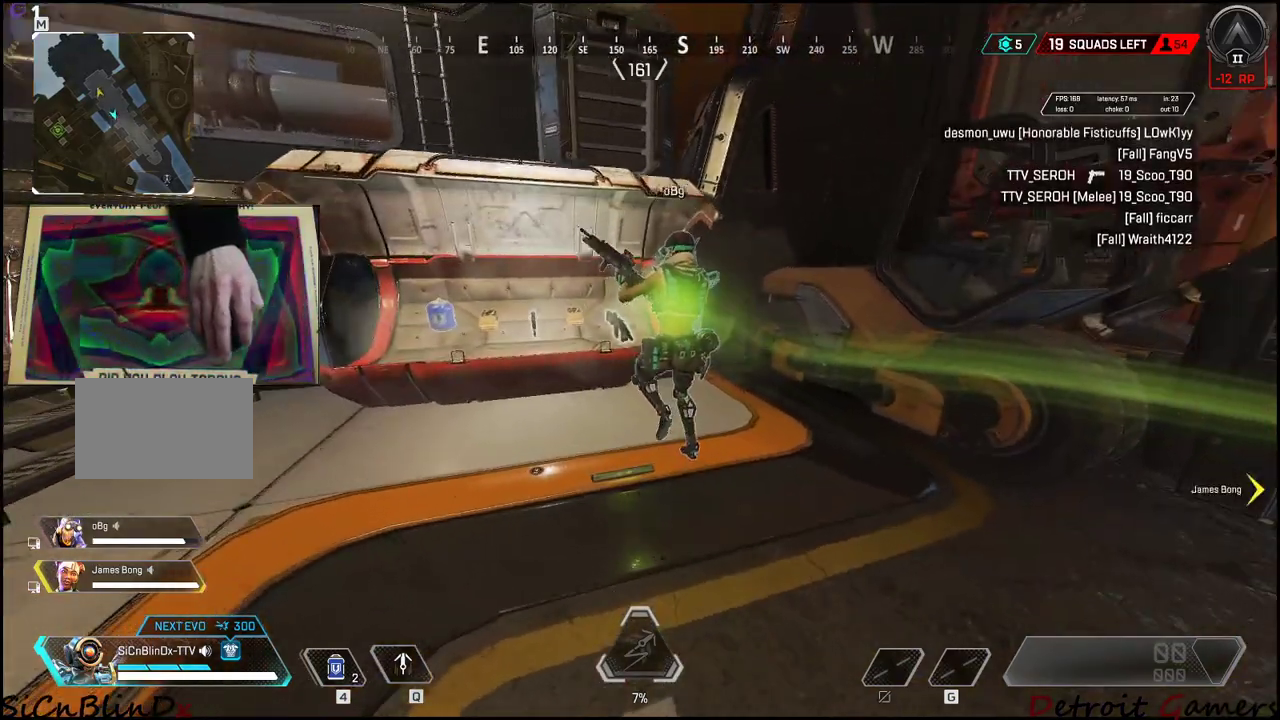
{"keys": ["a"], "events": [[83, "shift", "up"], [83, "w", "up"], [183, "a", "down"]]}
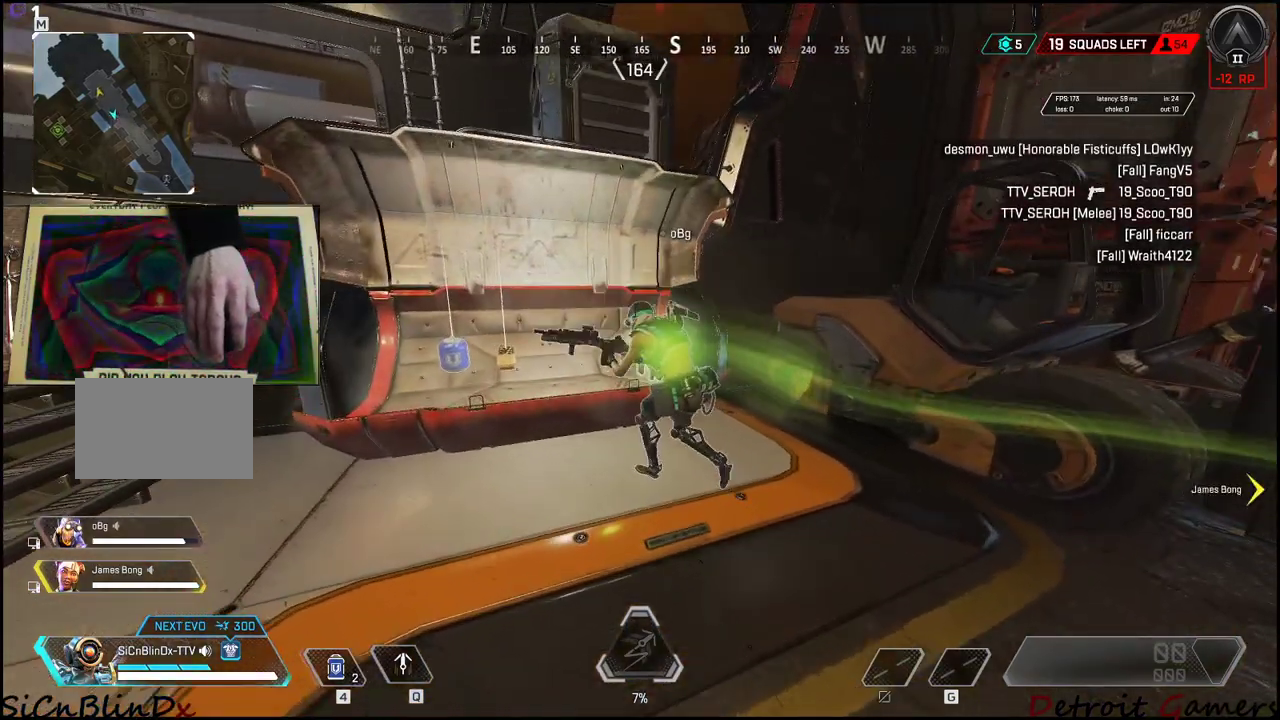
{"keys": ["e", "w"], "events": [[250, "a", "up"], [250, "w", "down"], [333, "e", "down"]]}
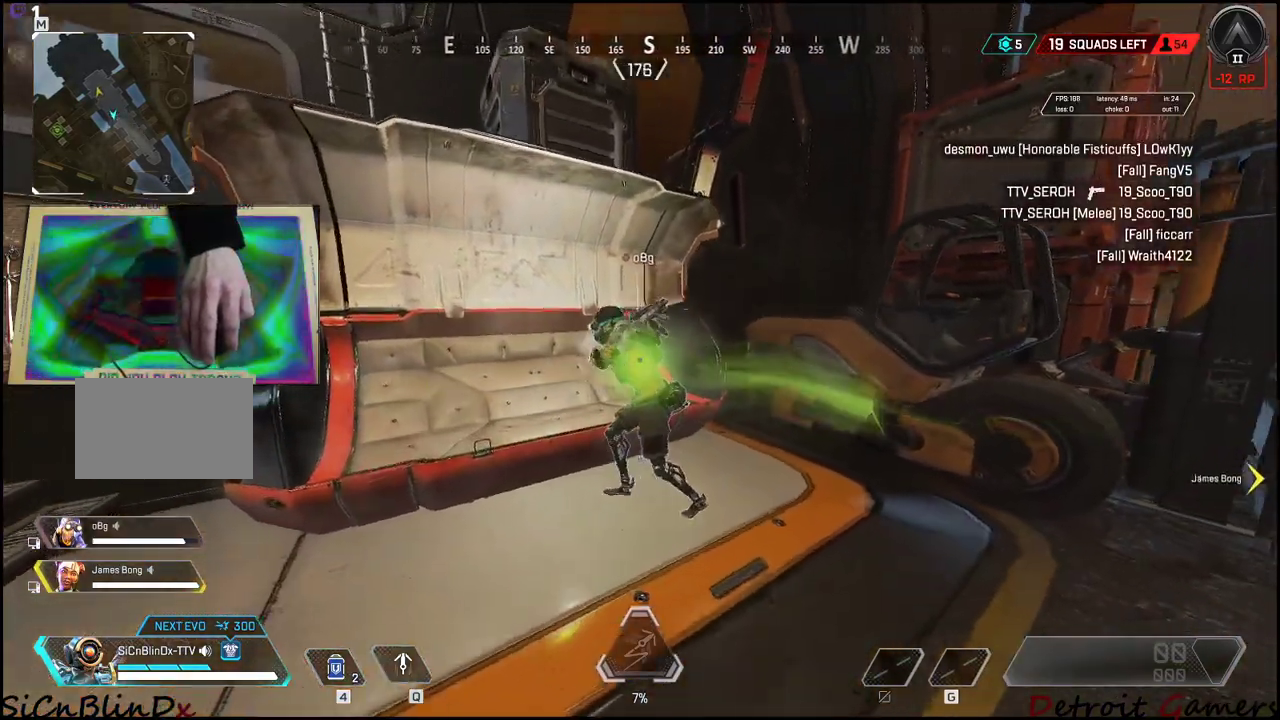
{"keys": ["e"], "events": [[33, "e", "up"], [116, "e", "down"], [166, "w", "up"], [266, "e", "up"], [300, "e", "down"], [450, "e", "up"], [500, "e", "down"]]}
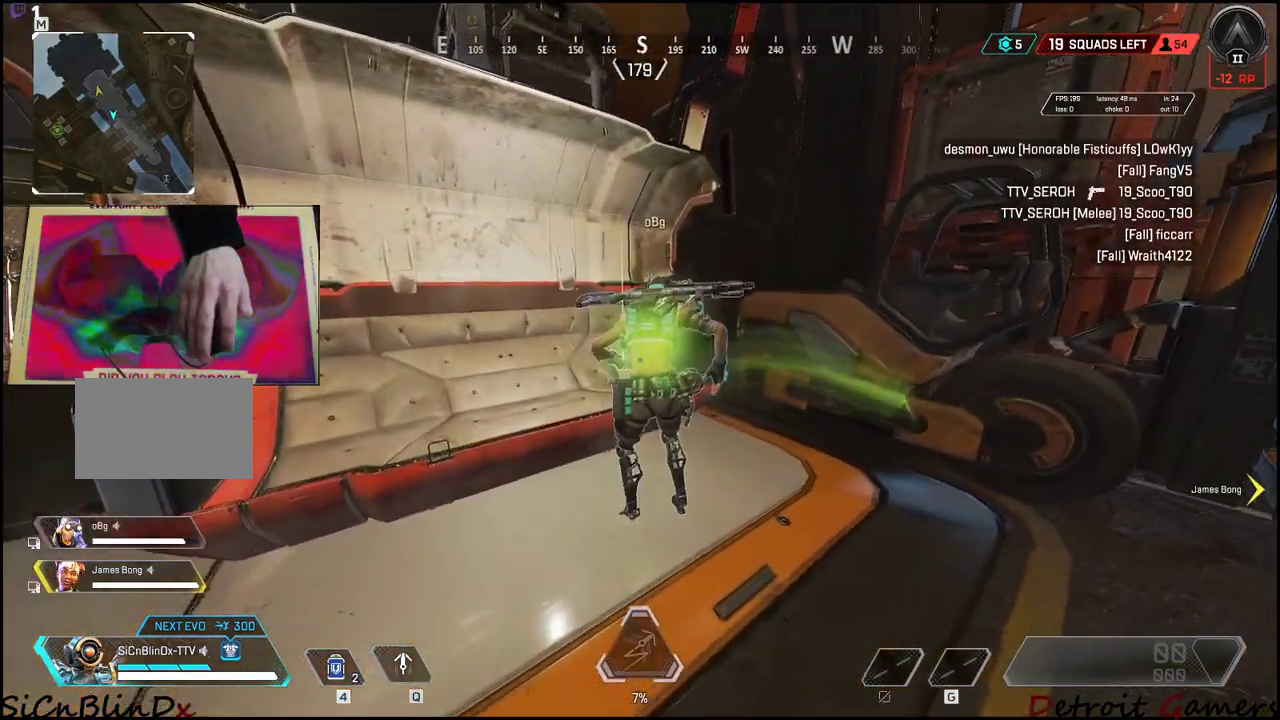
{"keys": [], "events": [[133, "e", "up"]]}
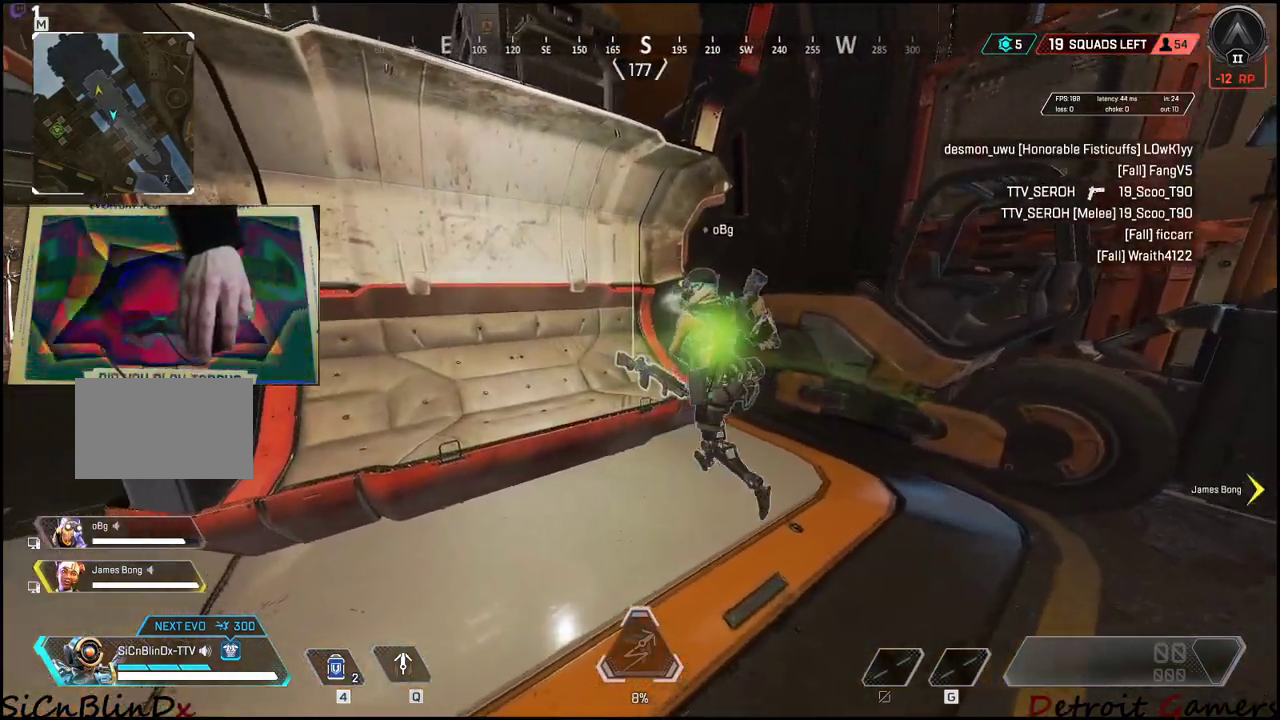
{"keys": ["a"], "events": [[50, "a", "down"]]}
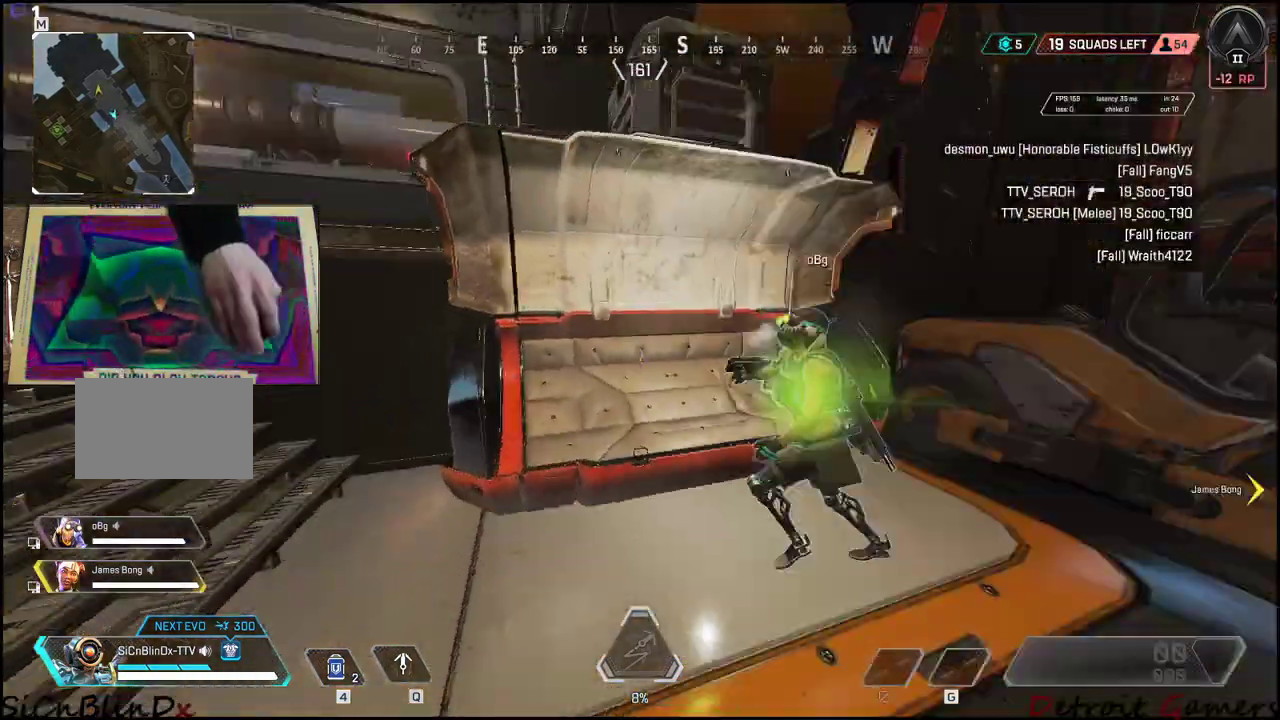
{"keys": ["d", "w"], "events": [[350, "a", "up"], [400, "d", "down"], [450, "w", "down"]]}
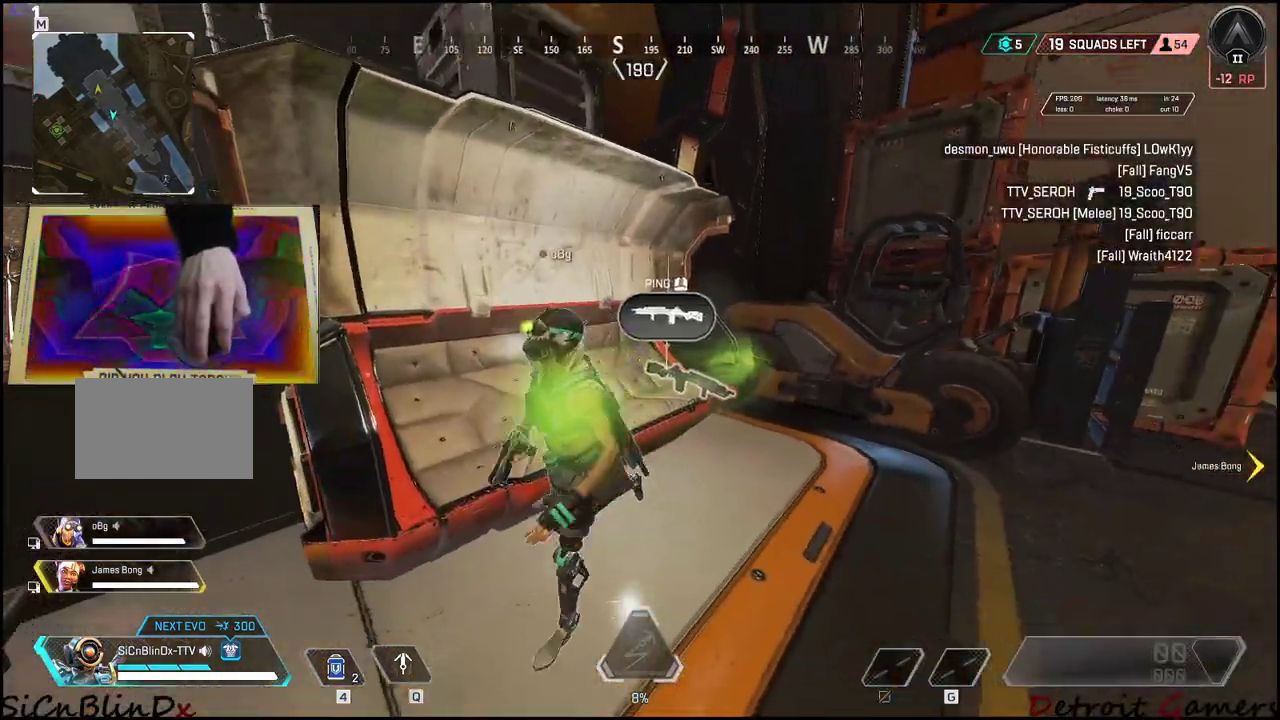
{"keys": ["e", "w"], "events": [[183, "d", "up"], [316, "e", "down"]]}
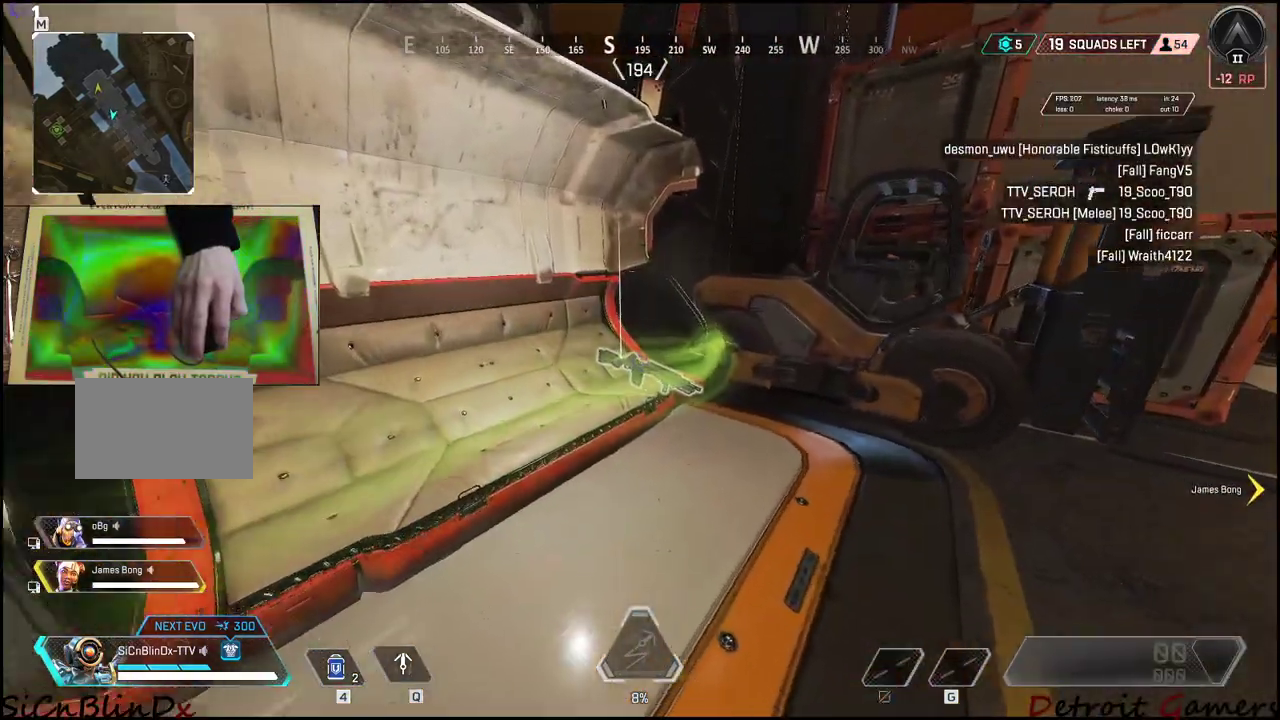
{"keys": ["a"], "events": [[100, "w", "up"], [333, "a", "down"], [383, "e", "up"]]}
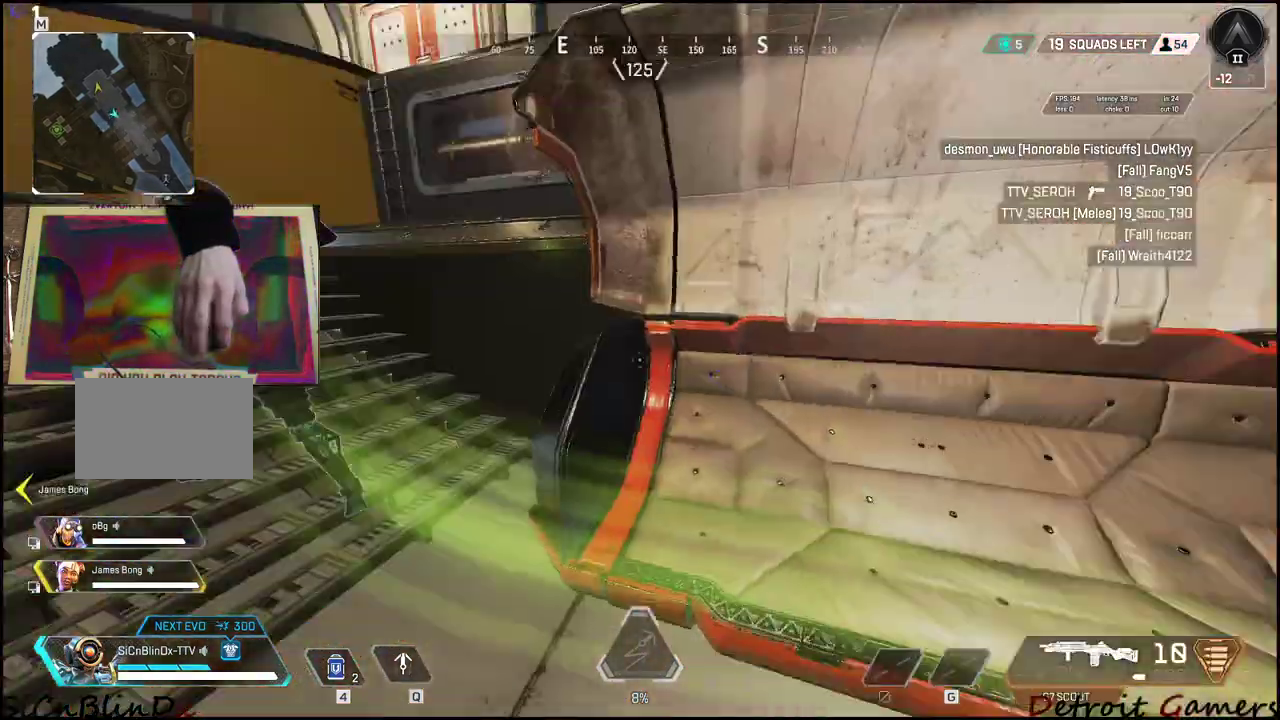
{"keys": ["a", "shift", "w"], "events": [[66, "shift", "down"], [66, "w", "down"]]}
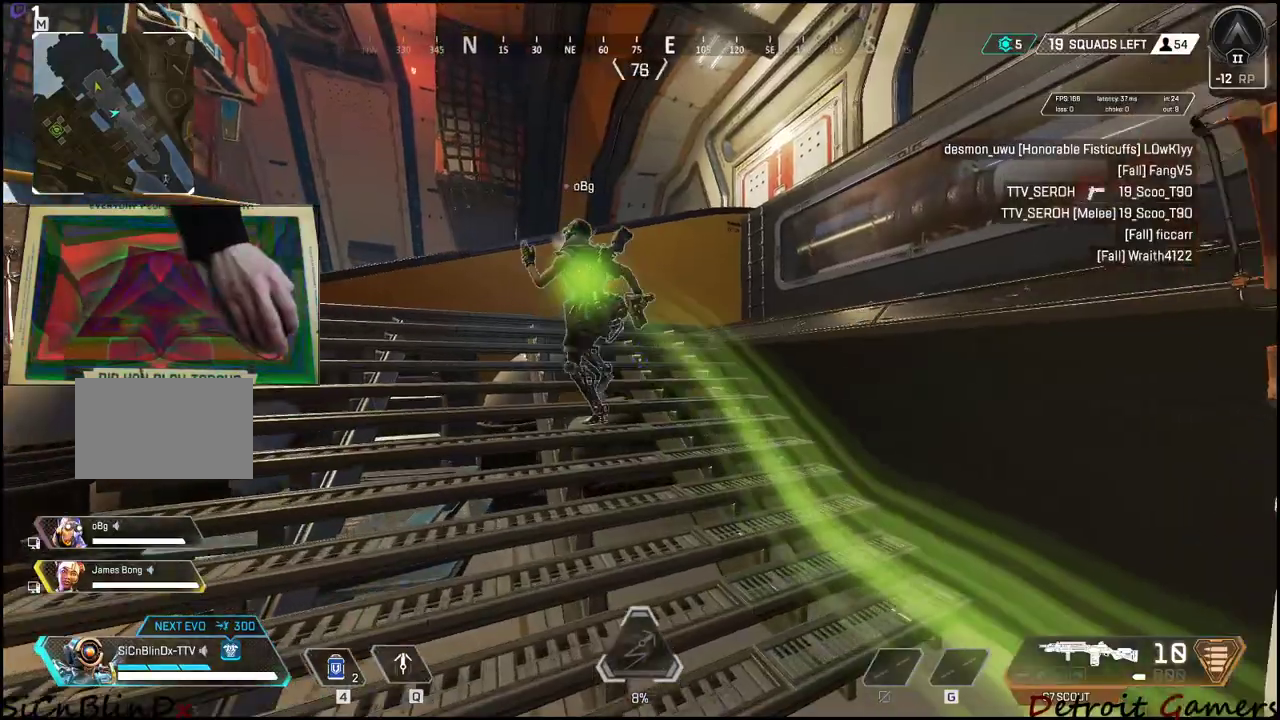
{"keys": ["shift", "w"], "events": [[416, "a", "up"]]}